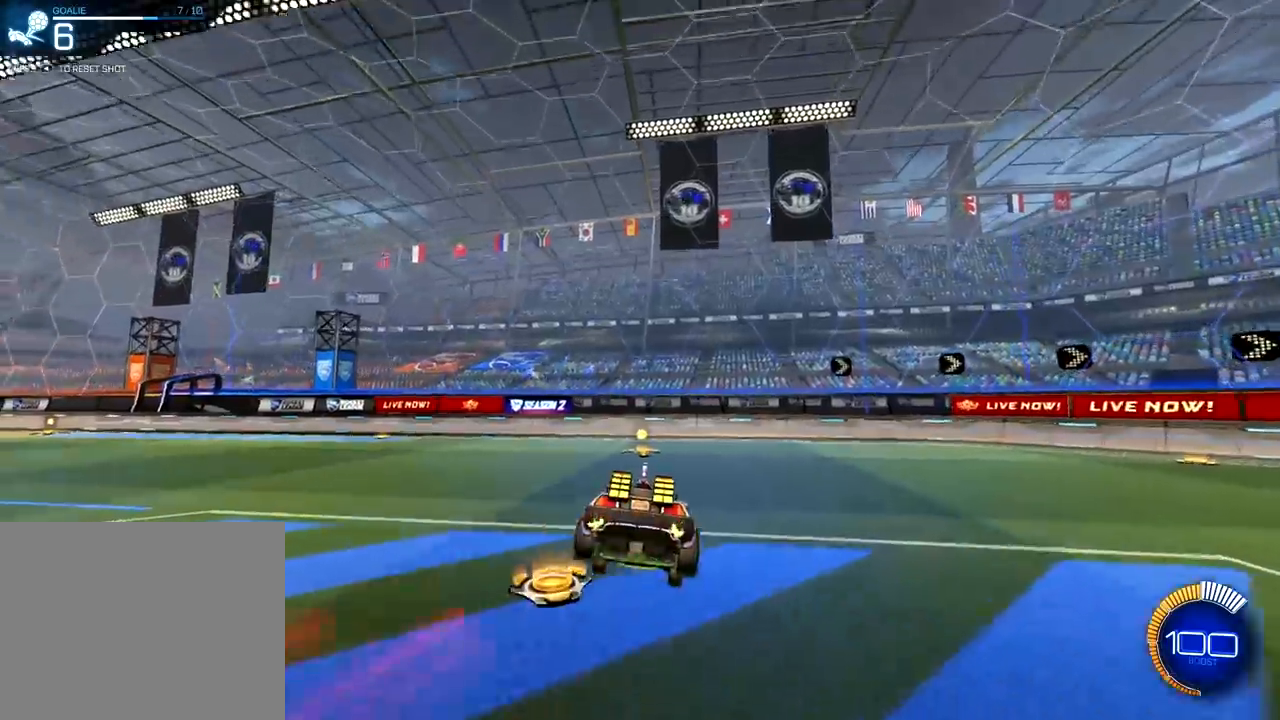
Gameplay with a controller (PlayStation layout); each line is a JSON object with the inputs held at the frame after it. "events" lists button and stick changes between this image and that frame as [ms after this image, input, new state], when the widget could be followed in between.
{"buttons": [], "left_stick": "center", "right_stick": "center", "events": [[100, "L1", "up"], [100, "R2", "up"], [100, "left_stick", "center"]]}
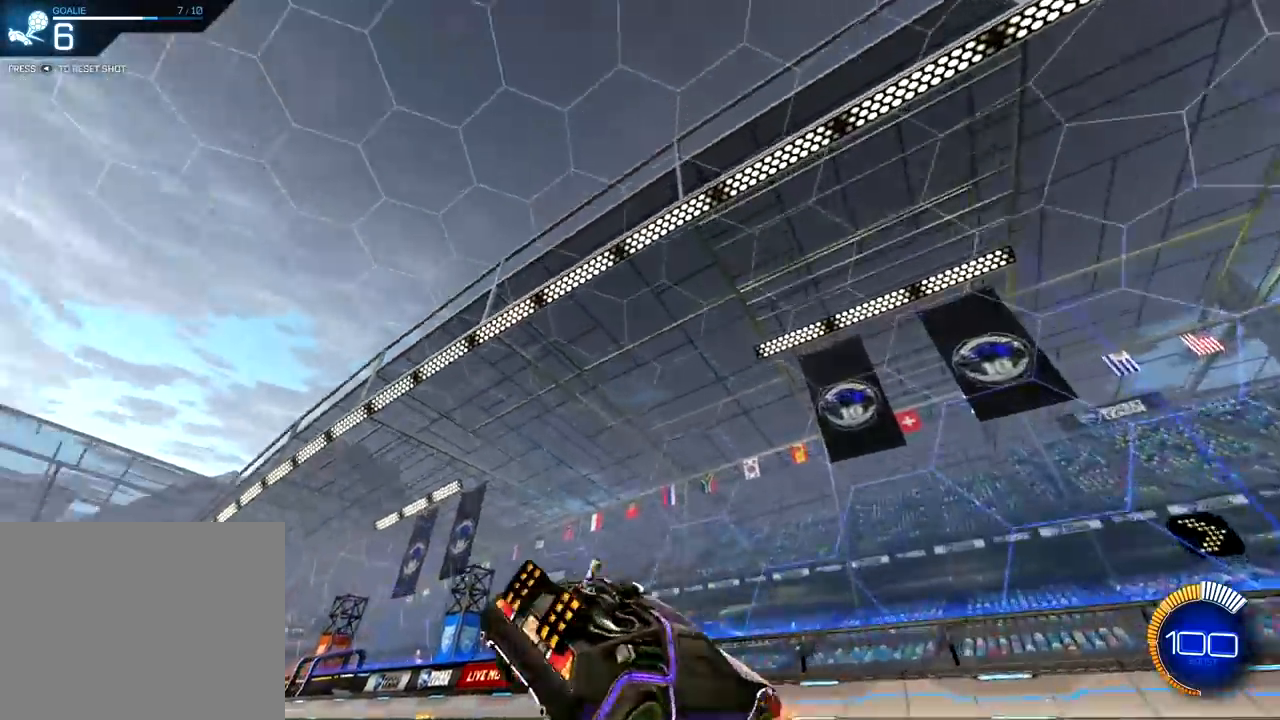
{"buttons": [], "left_stick": "center", "right_stick": "center", "events": []}
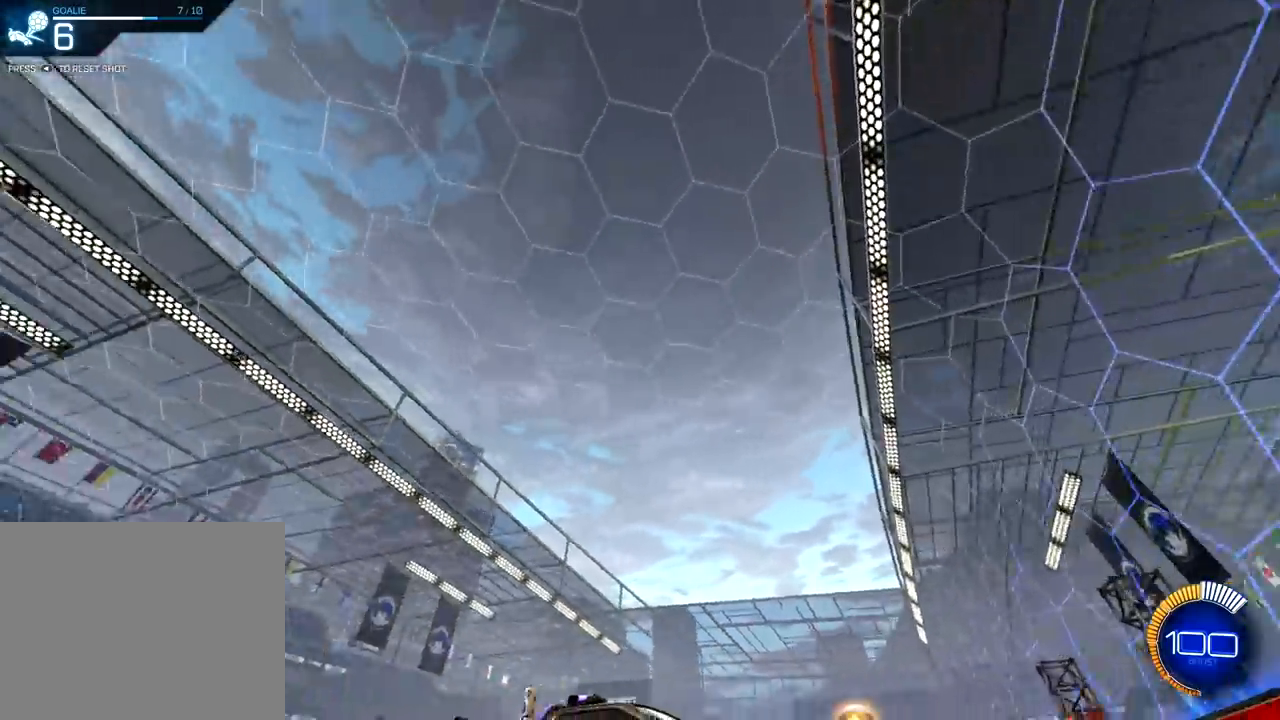
{"buttons": [], "left_stick": "center", "right_stick": "center", "events": []}
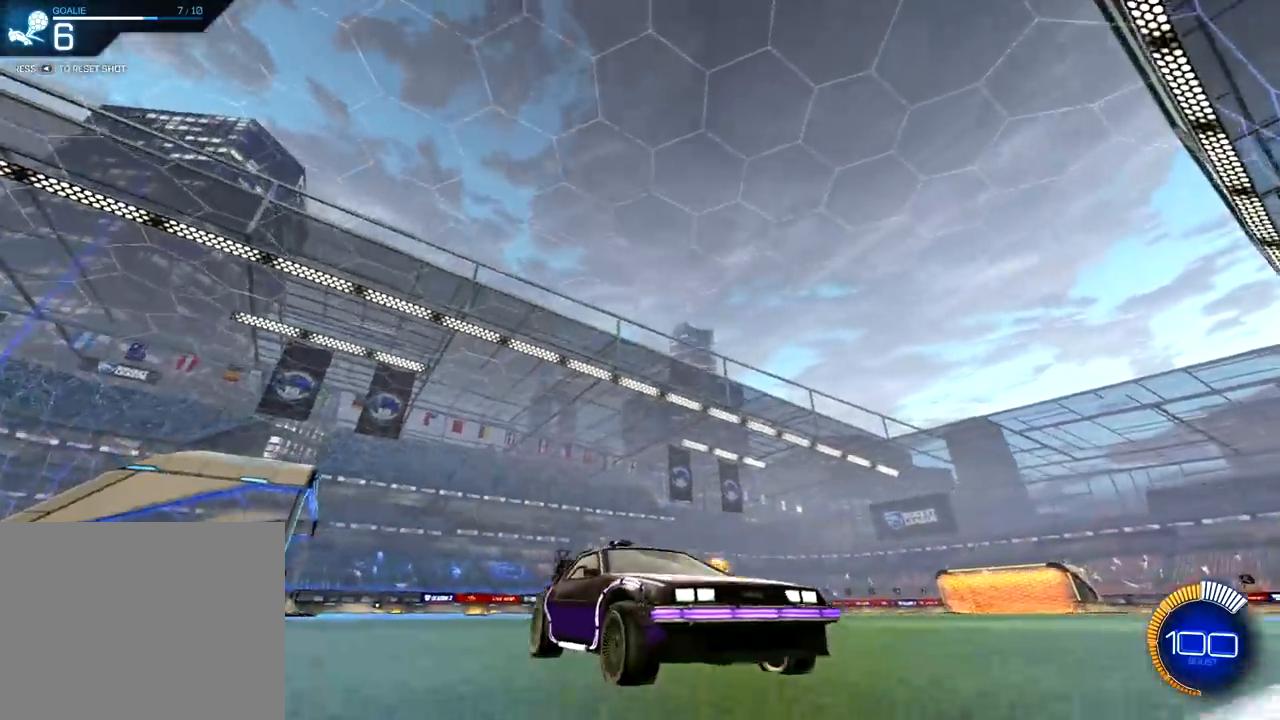
{"buttons": [], "left_stick": "center", "right_stick": "center", "events": []}
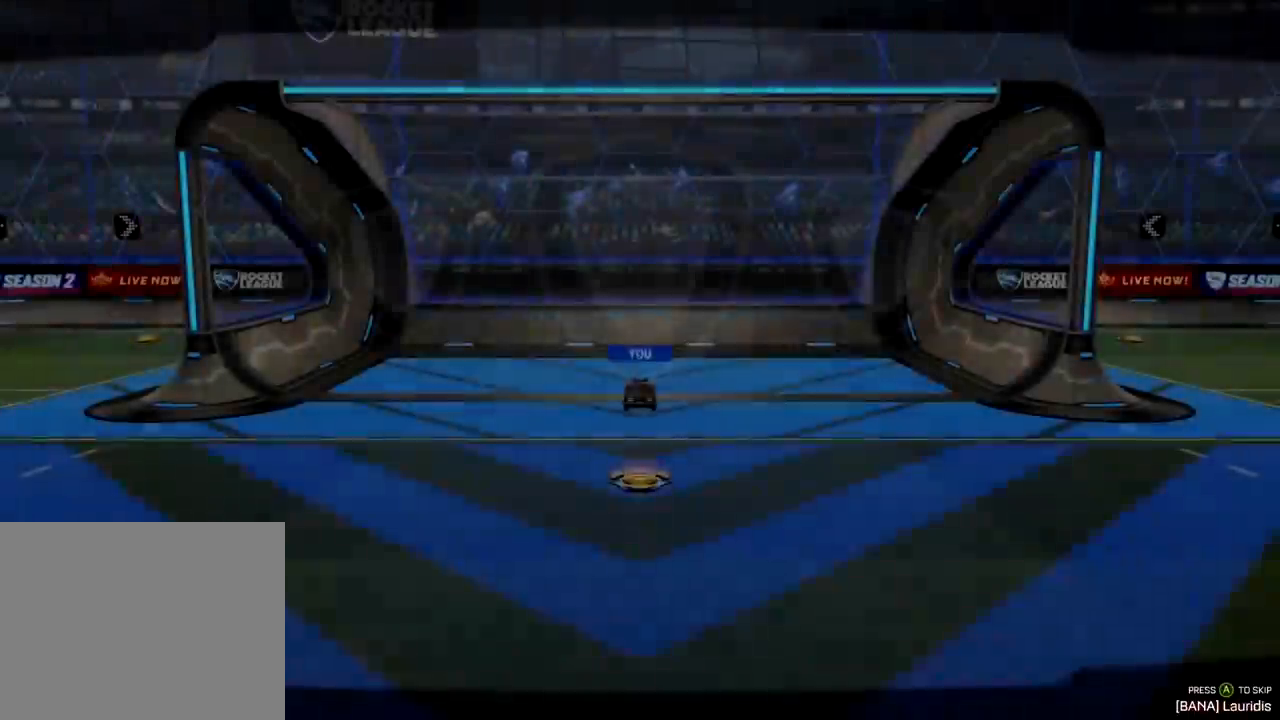
{"buttons": [], "left_stick": "center", "right_stick": "center", "events": []}
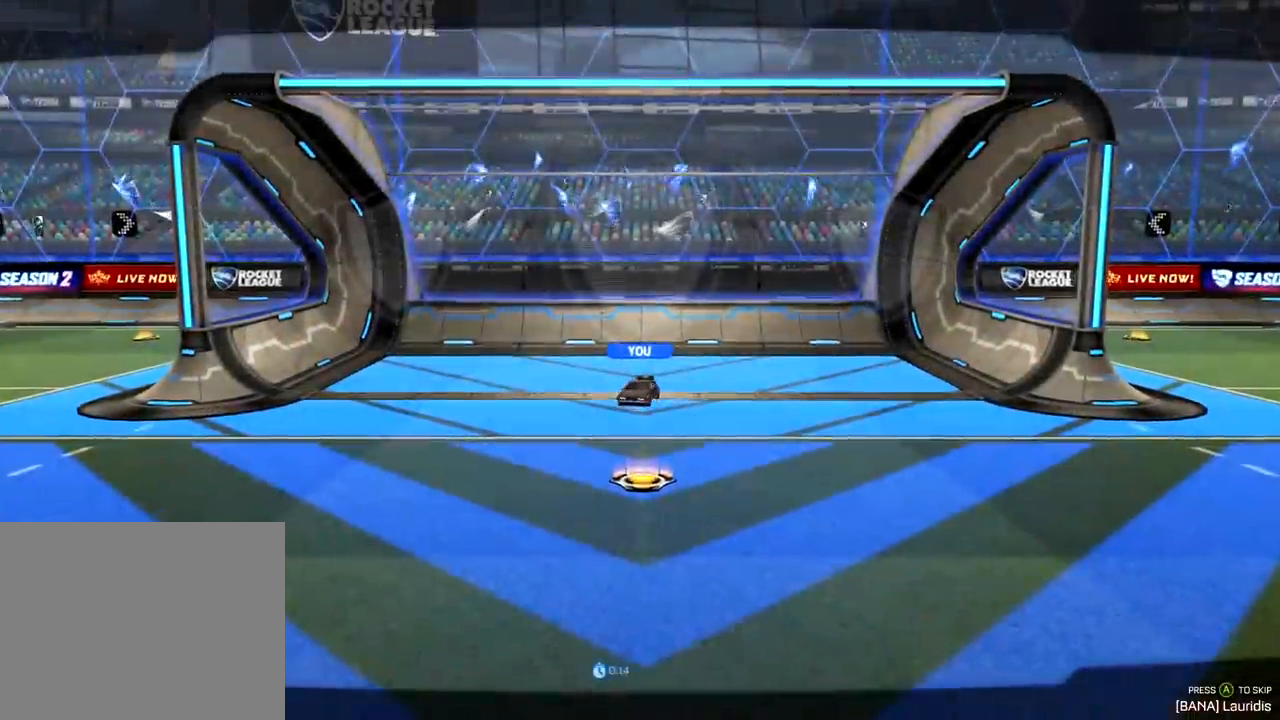
{"buttons": [], "left_stick": "center", "right_stick": "center", "events": [[217, "CROSS", "down"], [300, "CROSS", "up"]]}
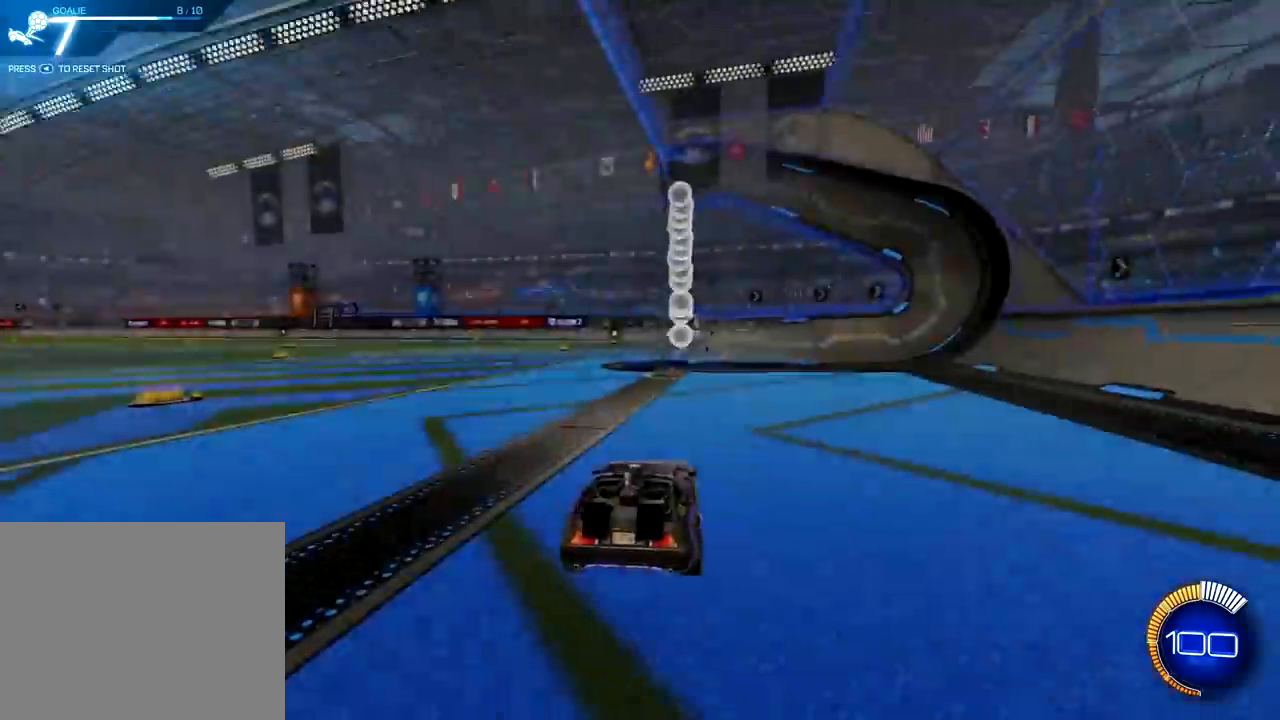
{"buttons": ["L1", "R1", "R2"], "left_stick": "left", "right_stick": "center", "events": [[33, "CROSS", "down"], [33, "R1", "down"], [33, "R2", "down"], [33, "left_stick", "down"], [133, "L1", "down"], [150, "left_stick", "down-left"], [166, "CROSS", "up"], [166, "R1", "up"], [300, "R1", "down"], [350, "left_stick", "left"]]}
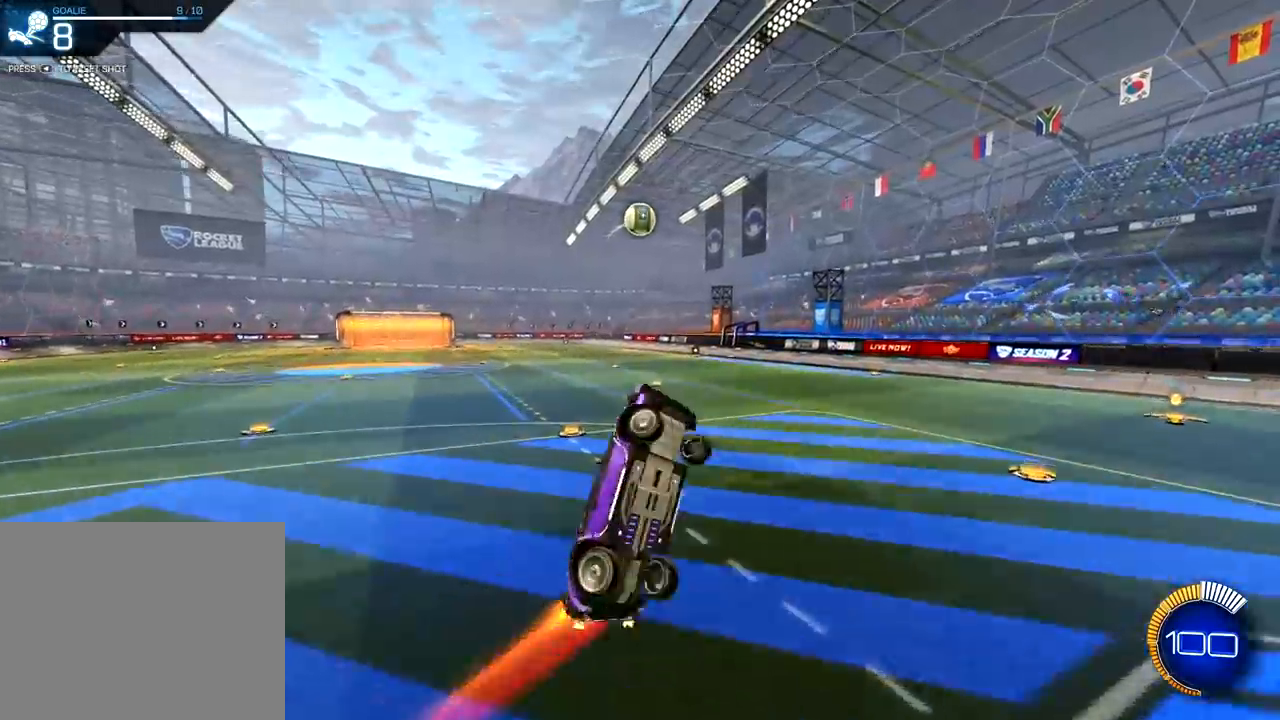
{"buttons": ["CROSS", "L1", "R1"], "left_stick": "up-left", "right_stick": "center", "events": [[250, "R2", "up"], [250, "left_stick", "up-left"], [284, "CROSS", "down"]]}
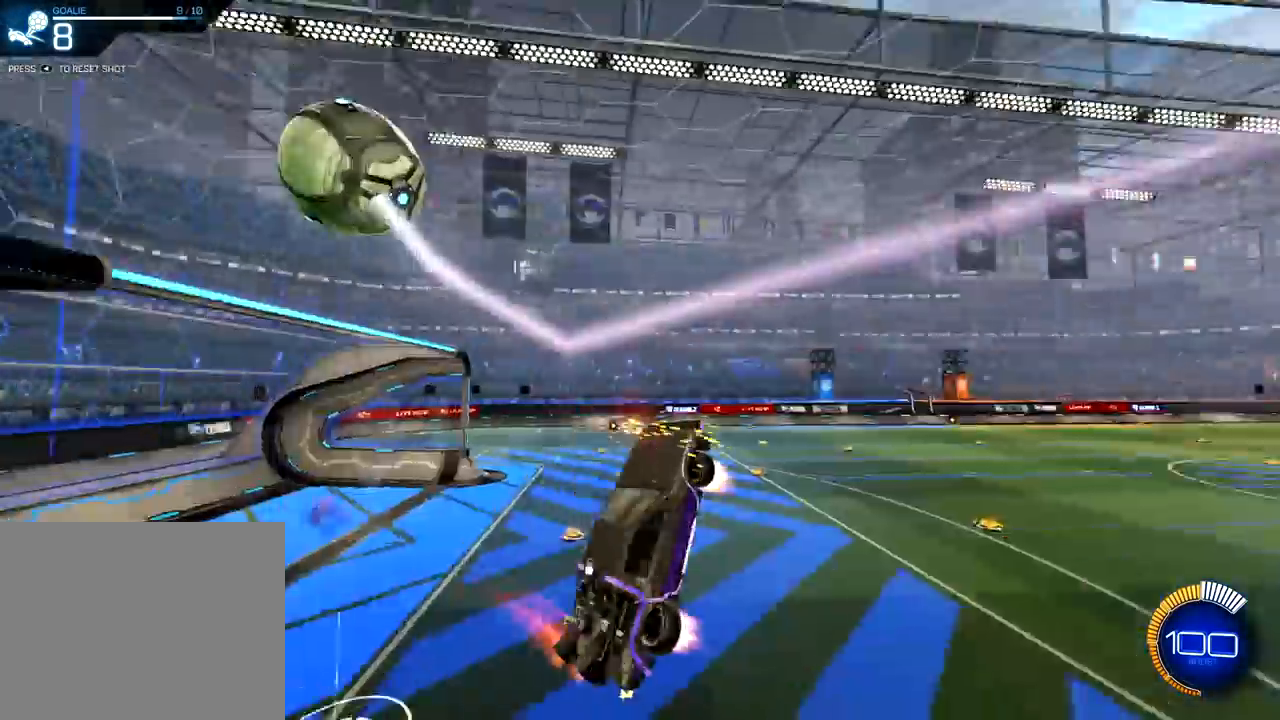
{"buttons": [], "left_stick": "center", "right_stick": "center", "events": [[200, "CROSS", "up"], [250, "R1", "up"], [283, "L1", "up"], [283, "left_stick", "center"]]}
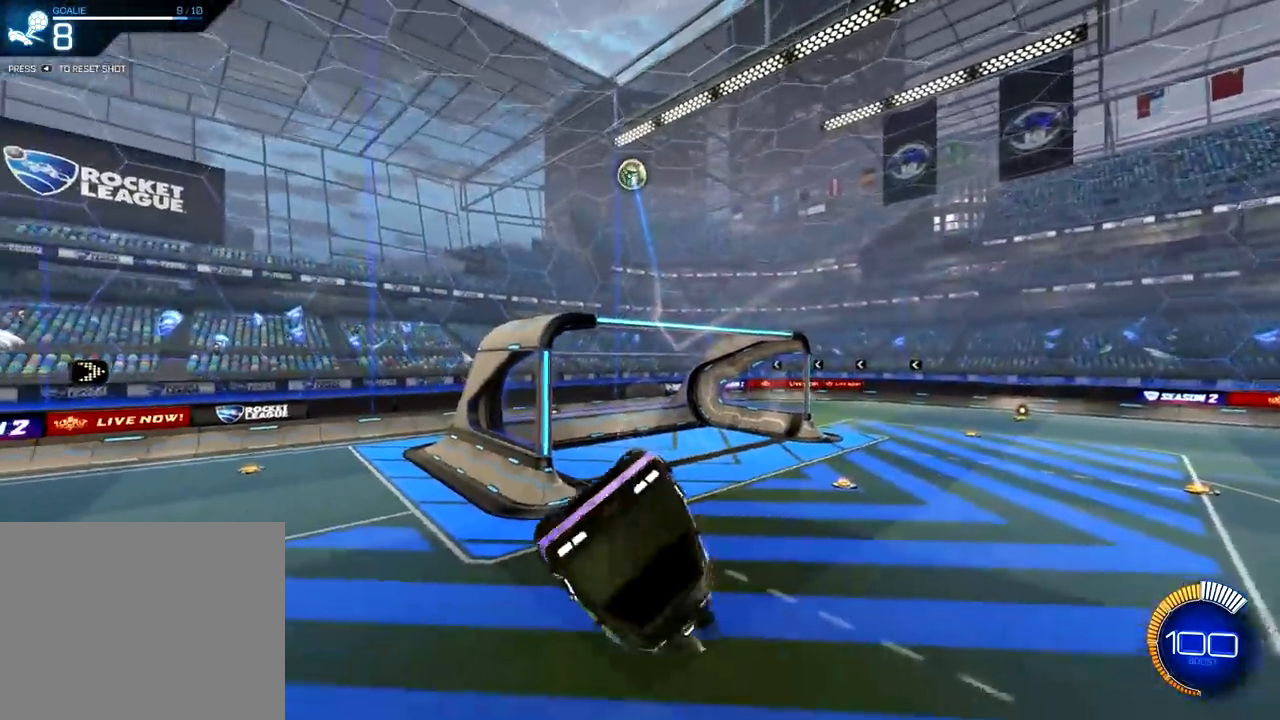
{"buttons": [], "left_stick": "center", "right_stick": "center", "events": [[33, "left_stick", "up-left"], [100, "L1", "down"], [450, "L1", "up"], [450, "left_stick", "center"]]}
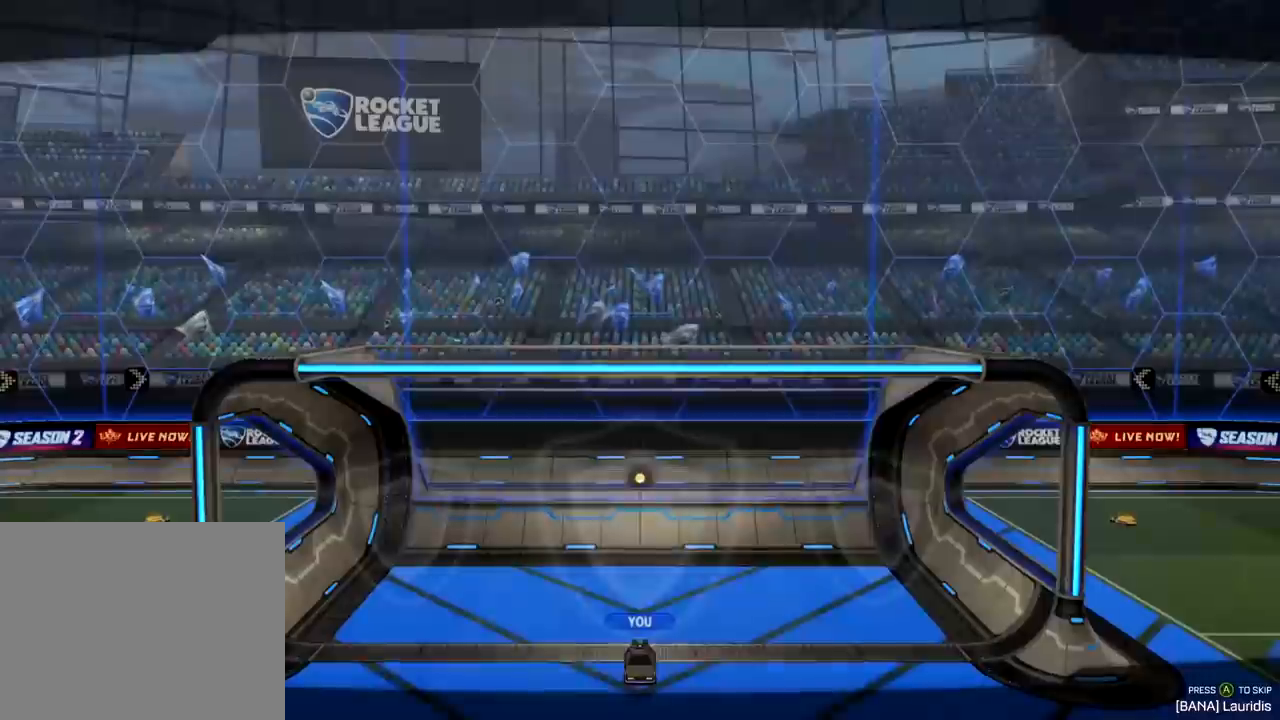
{"buttons": [], "left_stick": "center", "right_stick": "center", "events": [[284, "CROSS", "down"], [384, "CROSS", "up"]]}
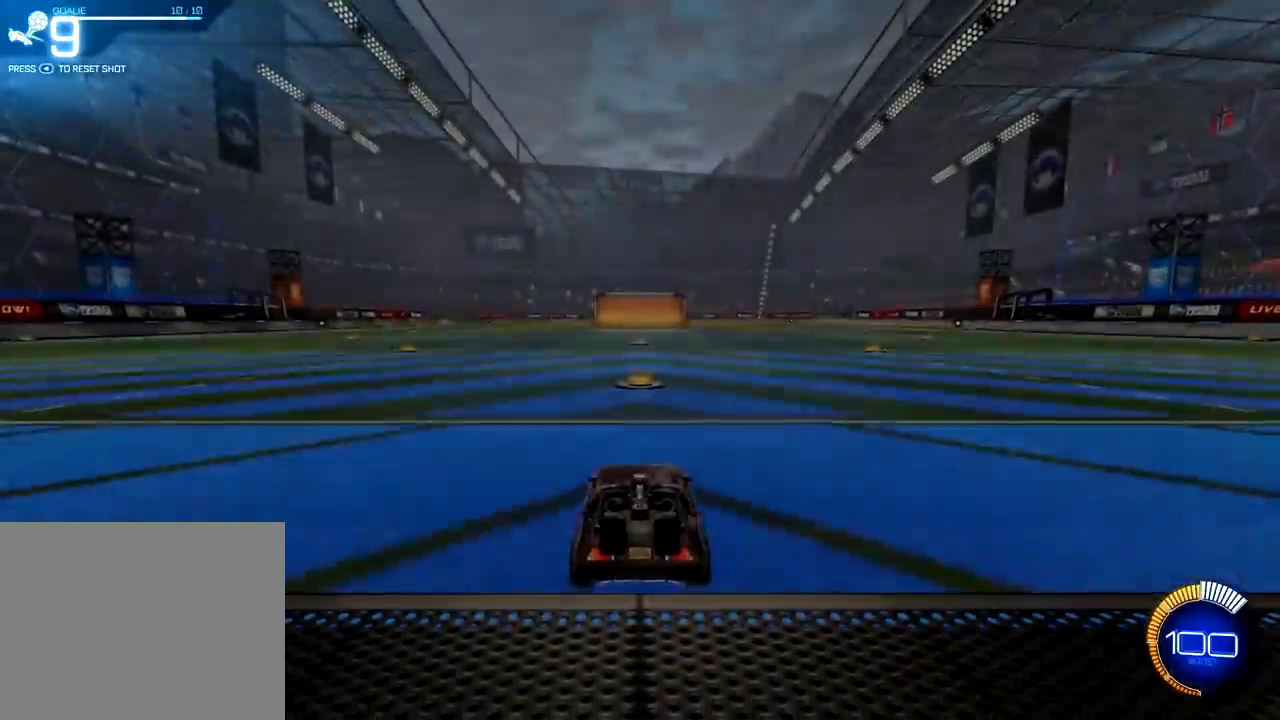
{"buttons": [], "left_stick": "center", "right_stick": "center", "events": []}
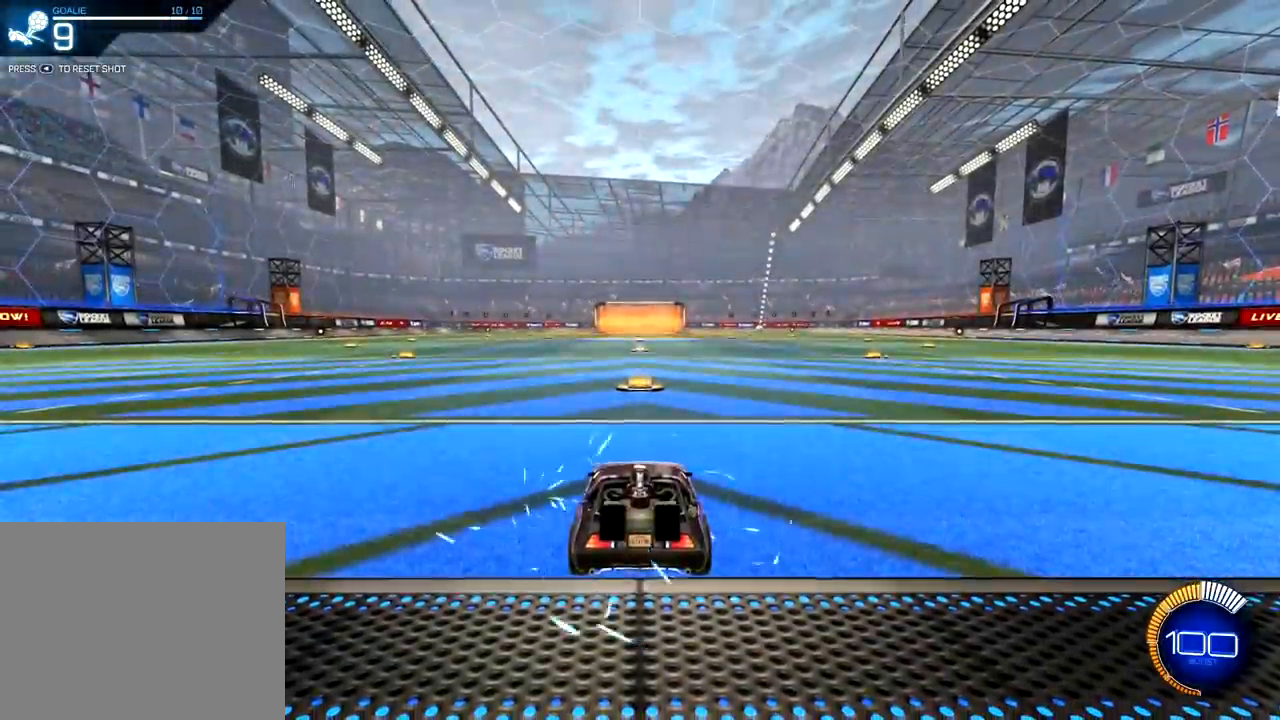
{"buttons": ["R2"], "left_stick": "right", "right_stick": "center", "events": [[50, "TRIANGLE", "down"], [183, "TRIANGLE", "up"], [483, "R2", "down"], [483, "left_stick", "right"]]}
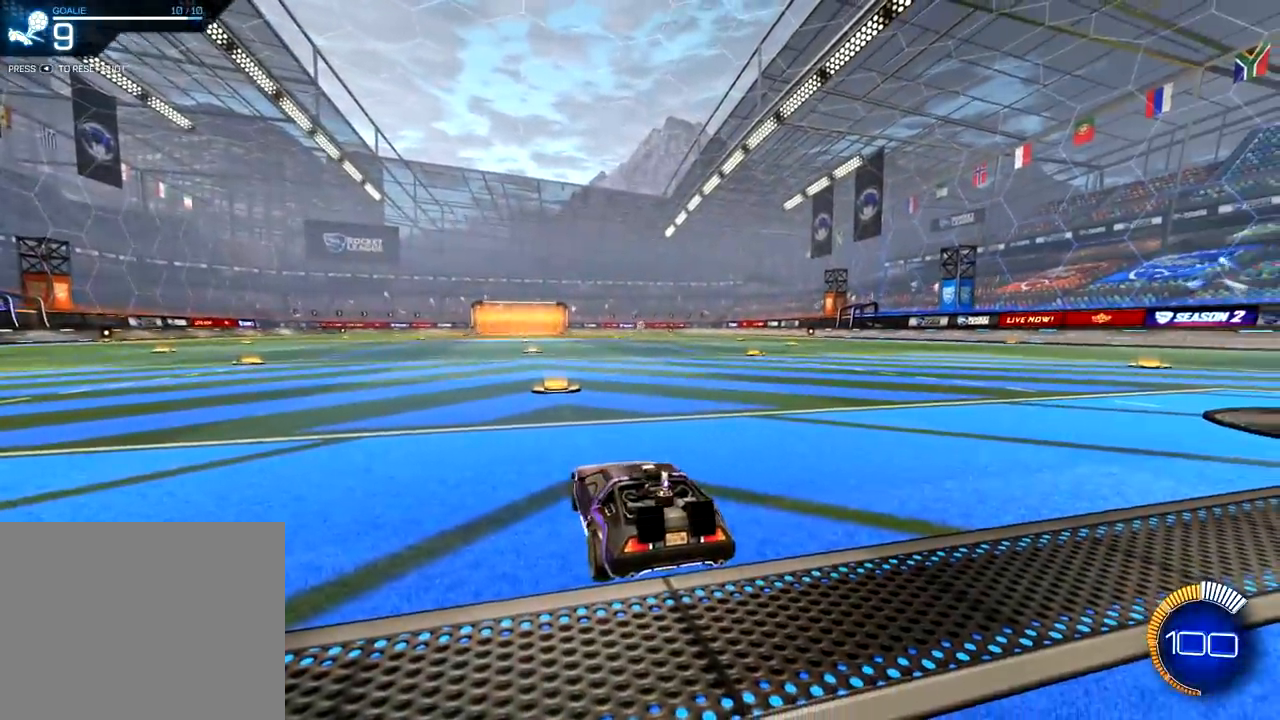
{"buttons": ["R2"], "left_stick": "center", "right_stick": "center", "events": [[50, "left_stick", "up-right"], [367, "left_stick", "center"]]}
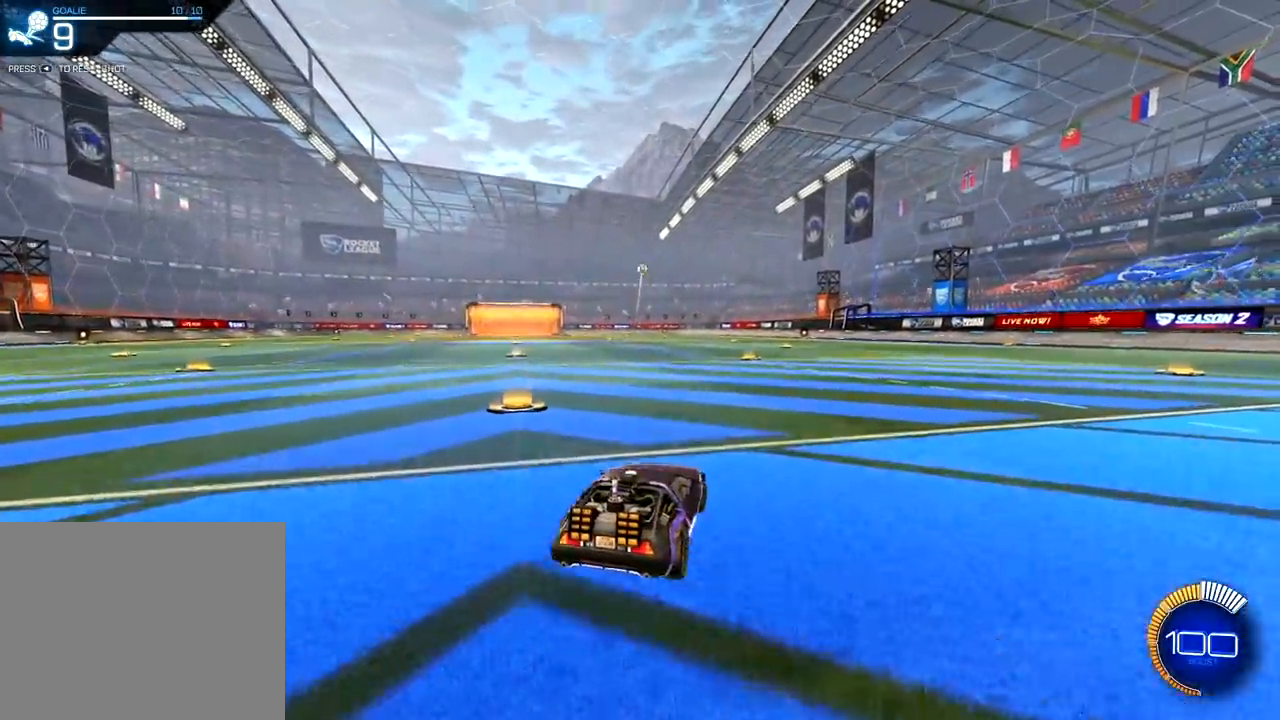
{"buttons": ["L2"], "left_stick": "center", "right_stick": "center", "events": [[33, "left_stick", "right"], [150, "R2", "up"], [216, "left_stick", "center"], [250, "L2", "down"]]}
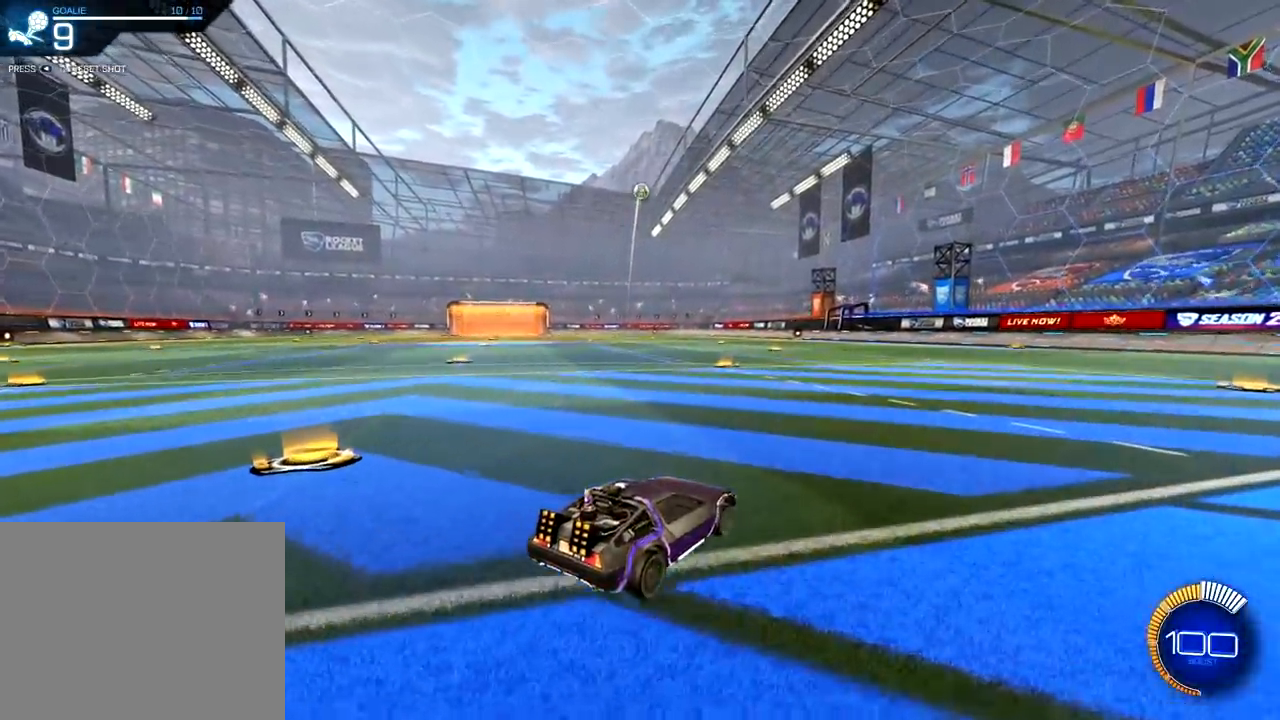
{"buttons": ["R2"], "left_stick": "center", "right_stick": "center", "events": [[117, "left_stick", "right"], [150, "L2", "up"], [217, "left_stick", "center"], [267, "left_stick", "right"], [301, "R2", "down"], [401, "left_stick", "center"]]}
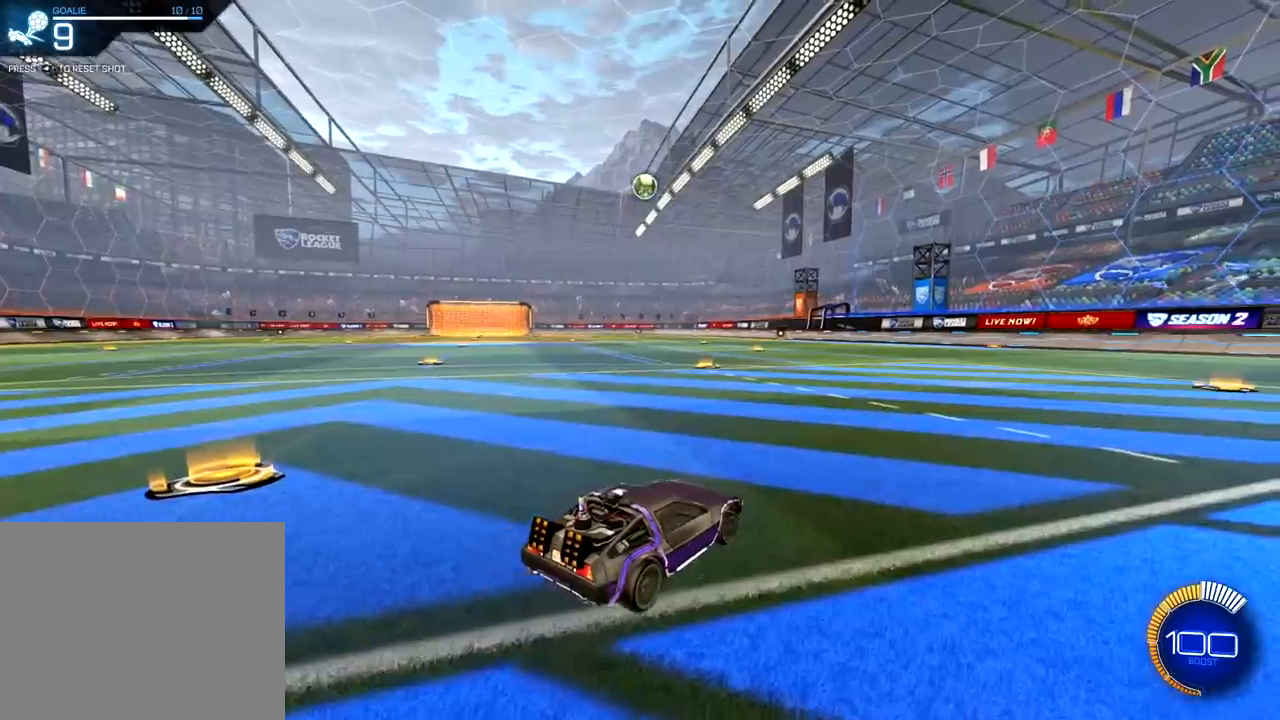
{"buttons": ["CROSS", "R1", "R2"], "left_stick": "down-left", "right_stick": "center", "events": [[200, "R1", "down"], [434, "left_stick", "down-left"], [484, "CROSS", "down"]]}
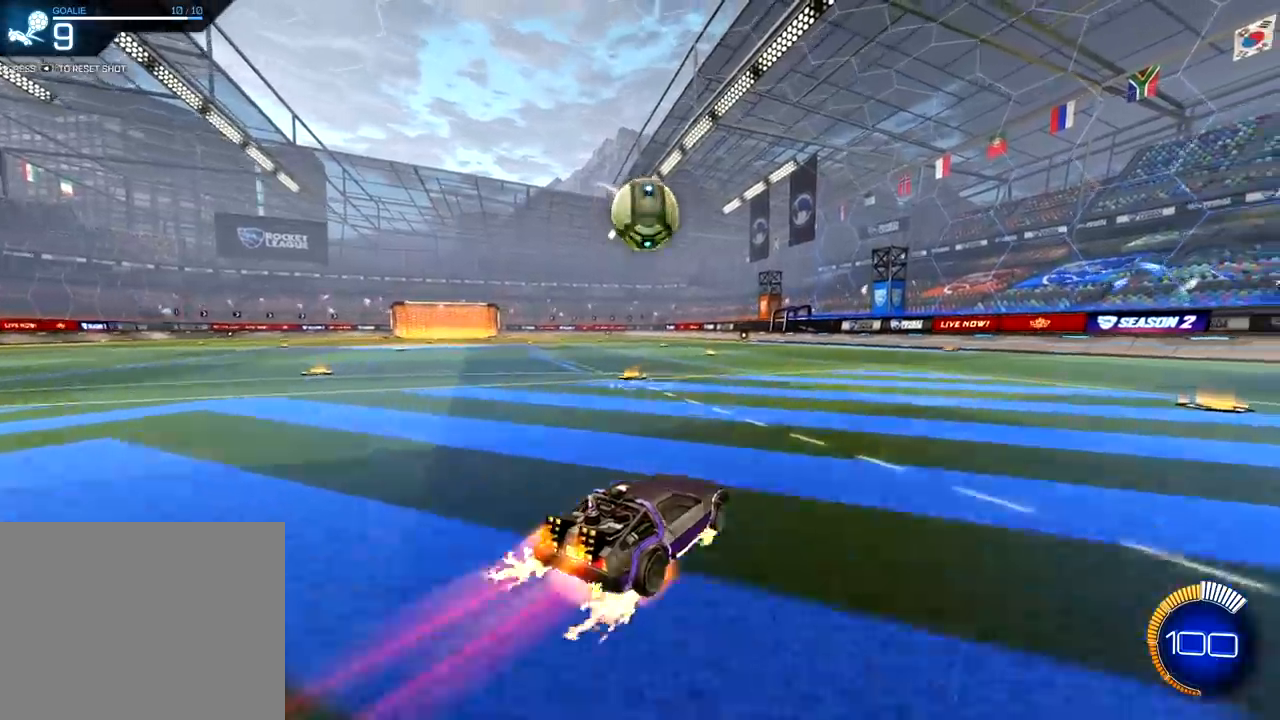
{"buttons": ["R2"], "left_stick": "center", "right_stick": "center", "events": [[50, "left_stick", "down-right"], [100, "CROSS", "up"], [100, "left_stick", "right"], [167, "CROSS", "down"], [451, "CROSS", "up"], [501, "R1", "up"], [501, "left_stick", "center"]]}
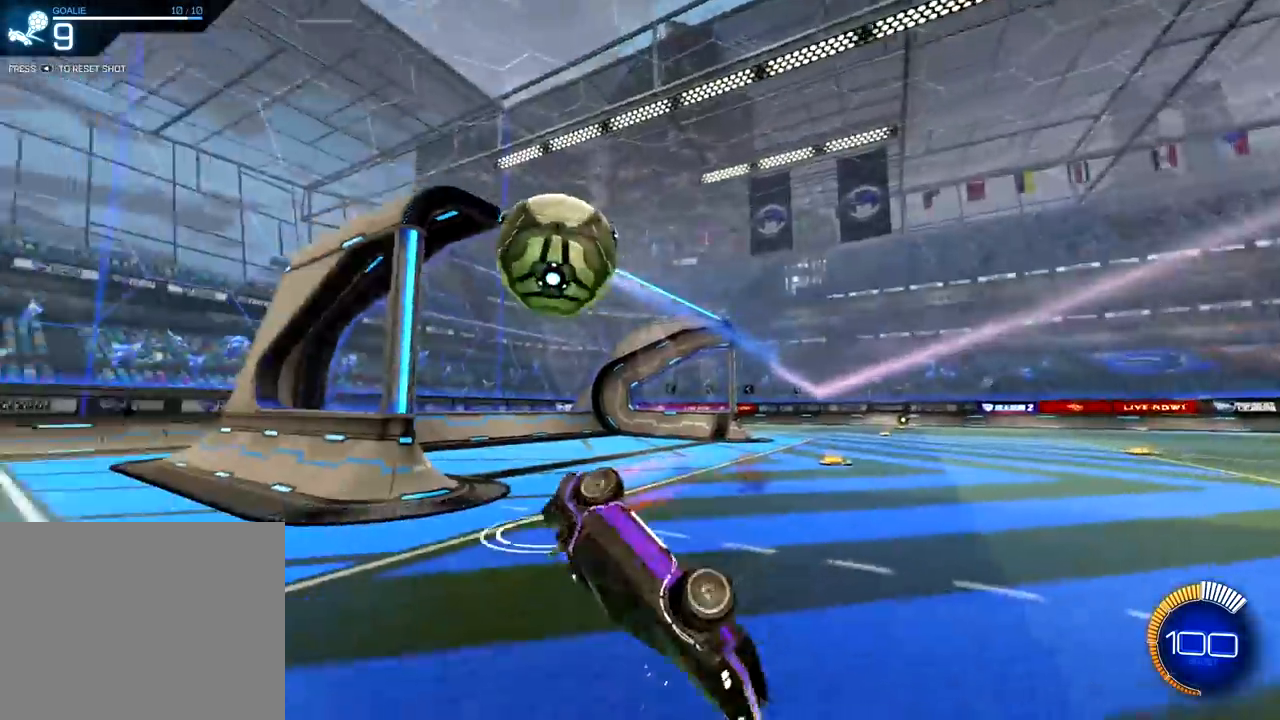
{"buttons": [], "left_stick": "right", "right_stick": "center", "events": [[167, "left_stick", "right"], [233, "R2", "up"], [250, "L1", "down"], [434, "L1", "up"]]}
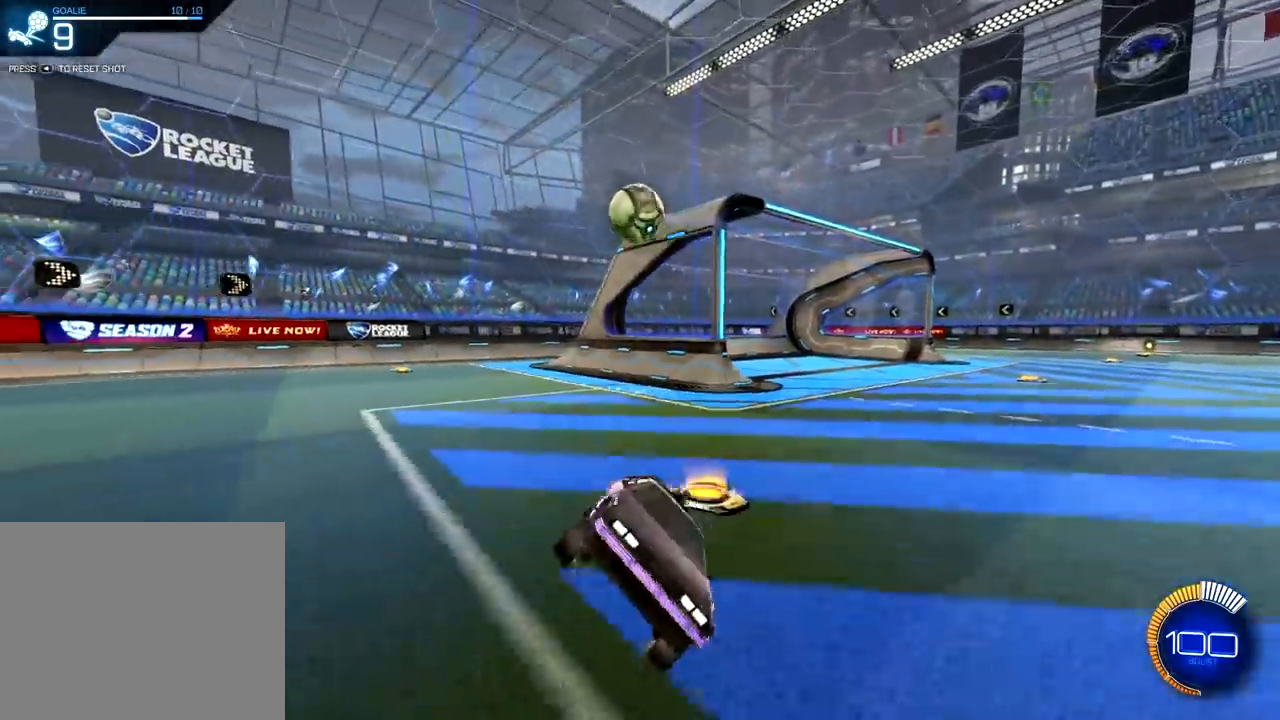
{"buttons": ["R2"], "left_stick": "right", "right_stick": "center", "events": [[251, "R2", "down"]]}
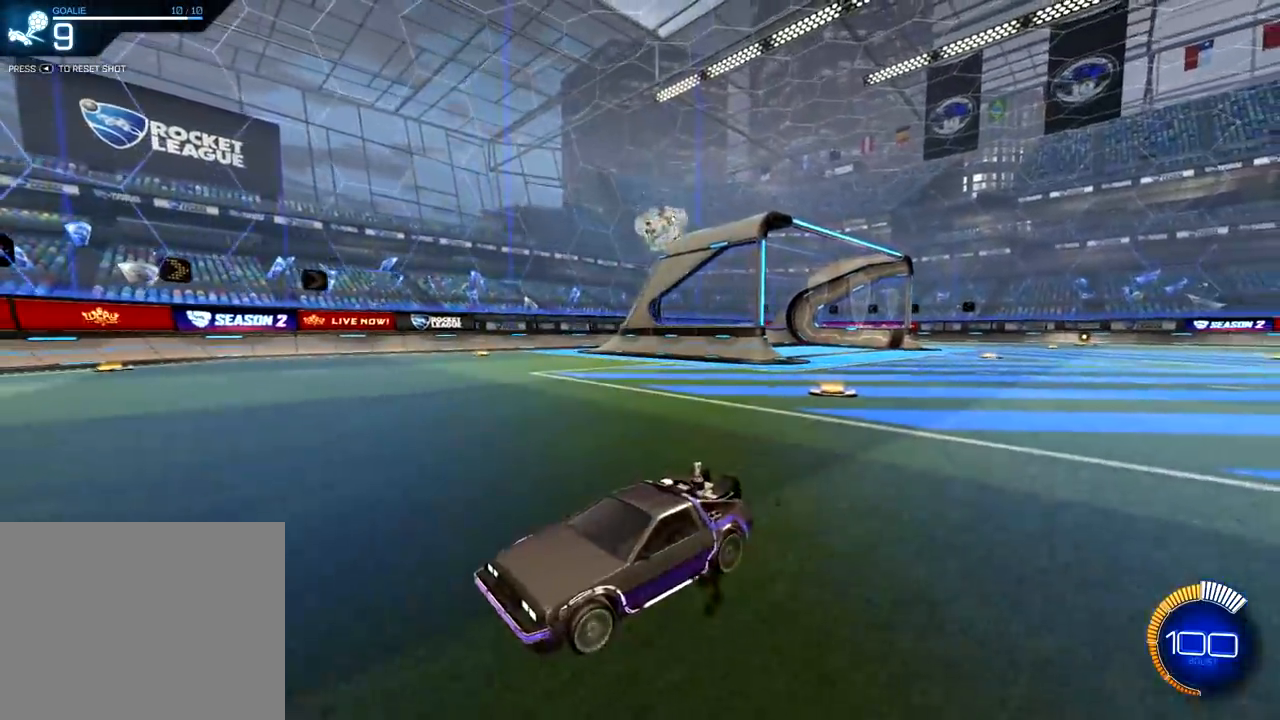
{"buttons": [], "left_stick": "center", "right_stick": "center", "events": [[250, "R2", "up"], [467, "left_stick", "center"]]}